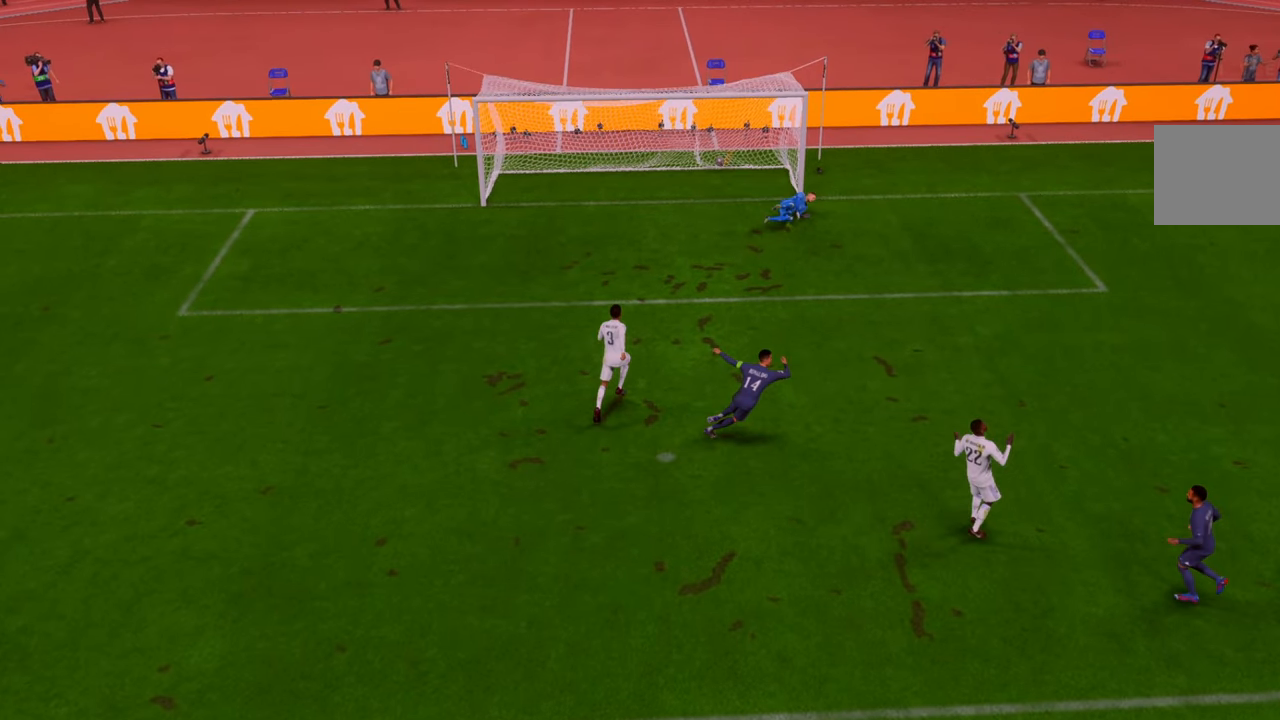
Gameplay with a controller (Xbox layout); each line is a JSON object with the inputs held at the frame after it. "events" lists button and stick changes between this image and that frame as [ms after this image, input, new state], when the widget could be followed in between. Not read: L3 R3.
{"buttons": [], "left_stick": "center", "right_stick": "center", "events": []}
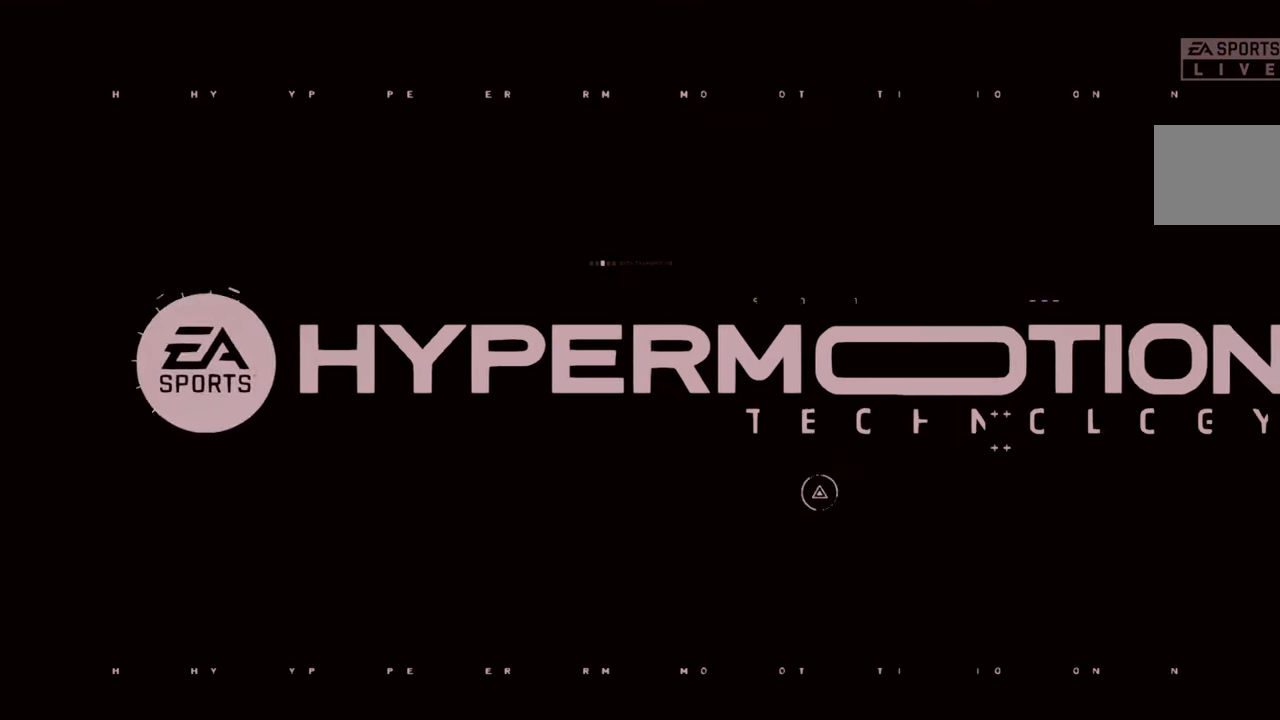
{"buttons": [], "left_stick": "center", "right_stick": "center", "events": []}
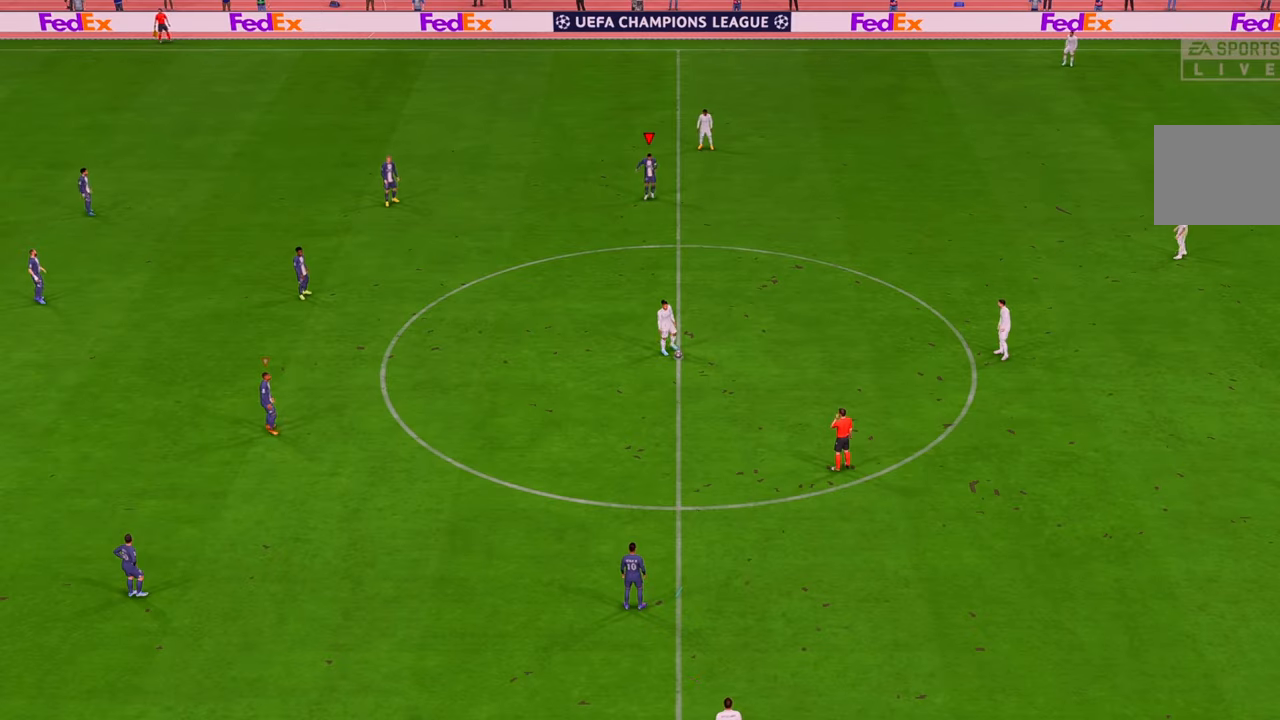
{"buttons": [], "left_stick": "center", "right_stick": "center", "events": []}
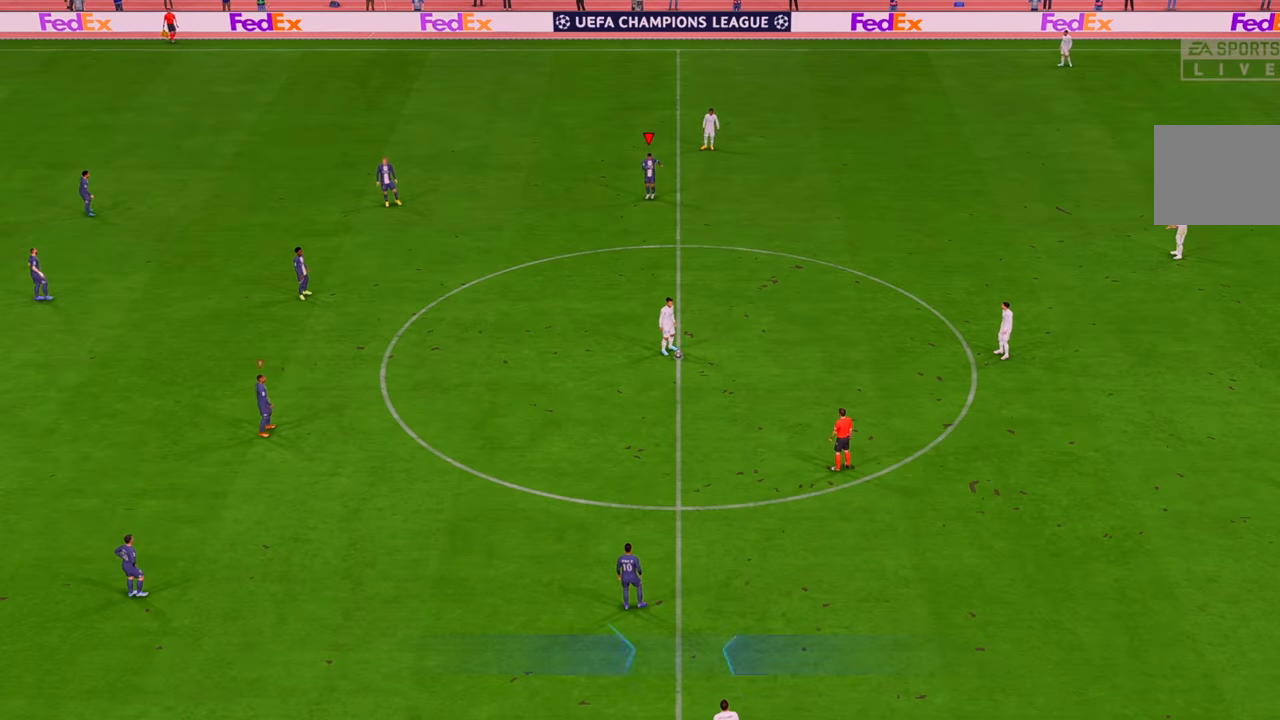
{"buttons": ["R2"], "left_stick": "down-right", "right_stick": "center", "events": [[100, "R2", "down"], [200, "left_stick", "down"], [500, "left_stick", "down-right"]]}
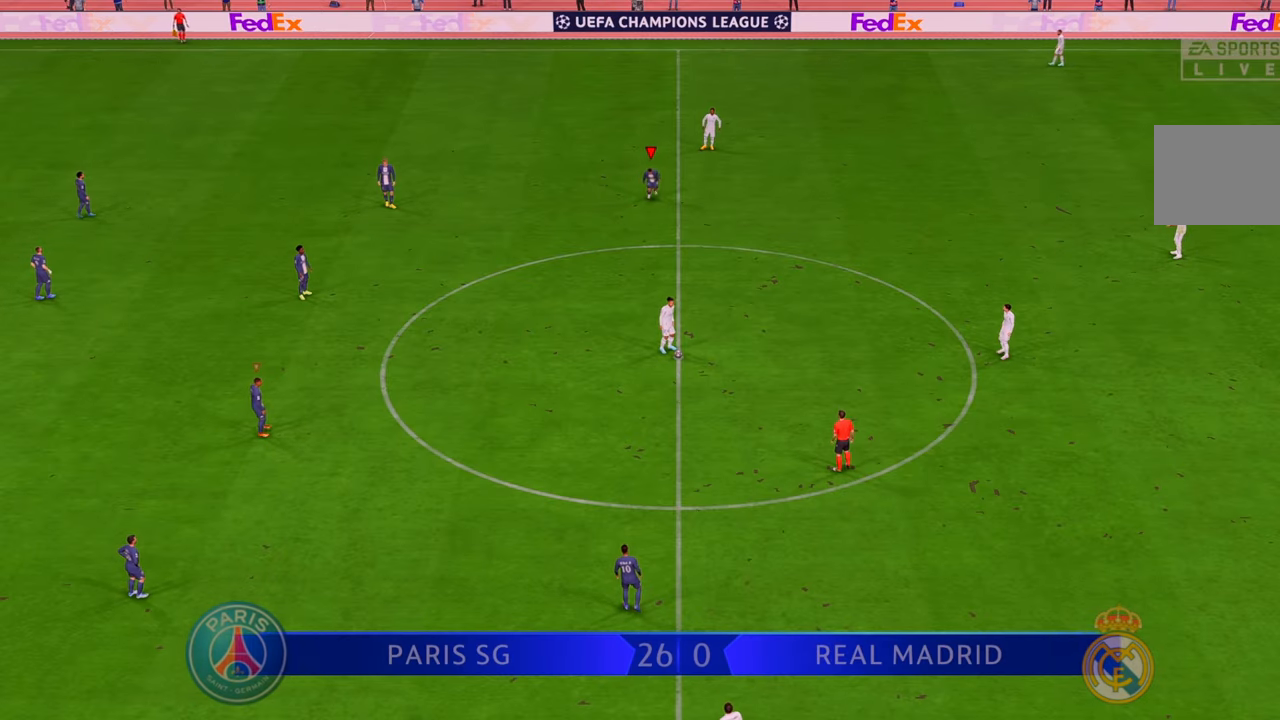
{"buttons": ["R2"], "left_stick": "down-right", "right_stick": "center", "events": []}
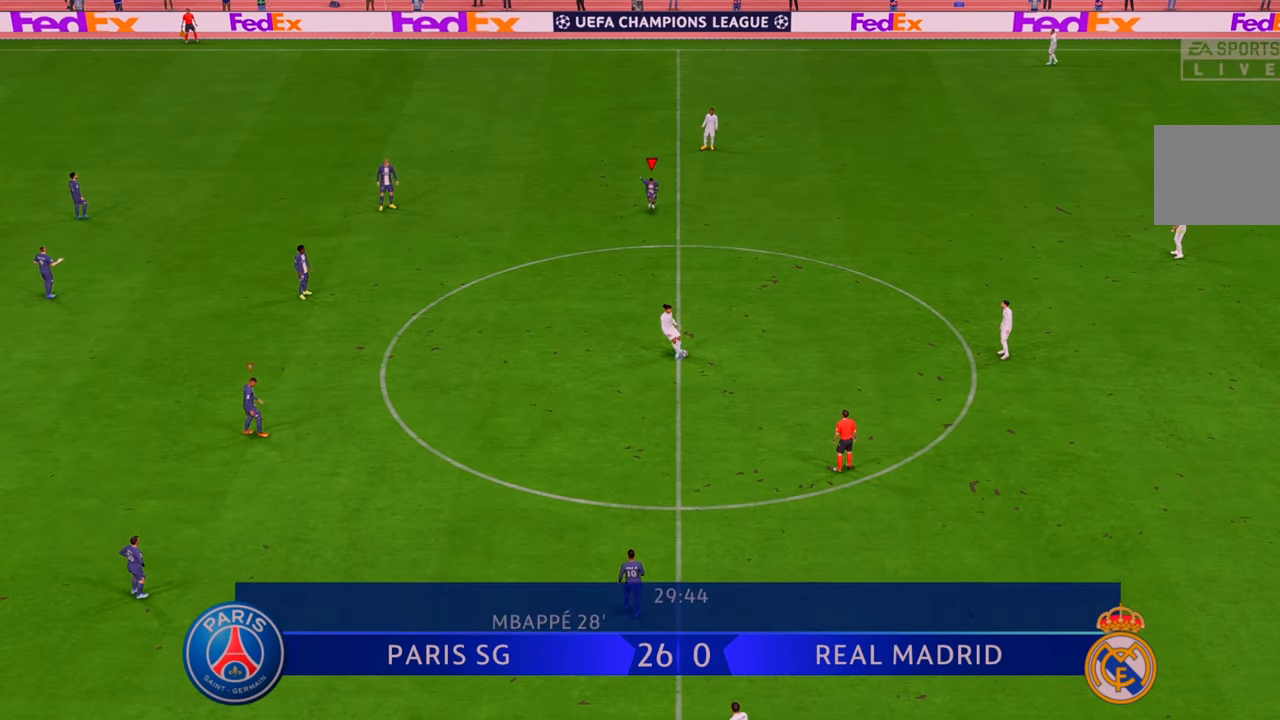
{"buttons": ["R2"], "left_stick": "up-right", "right_stick": "center", "events": [[117, "left_stick", "right"], [433, "left_stick", "up-right"]]}
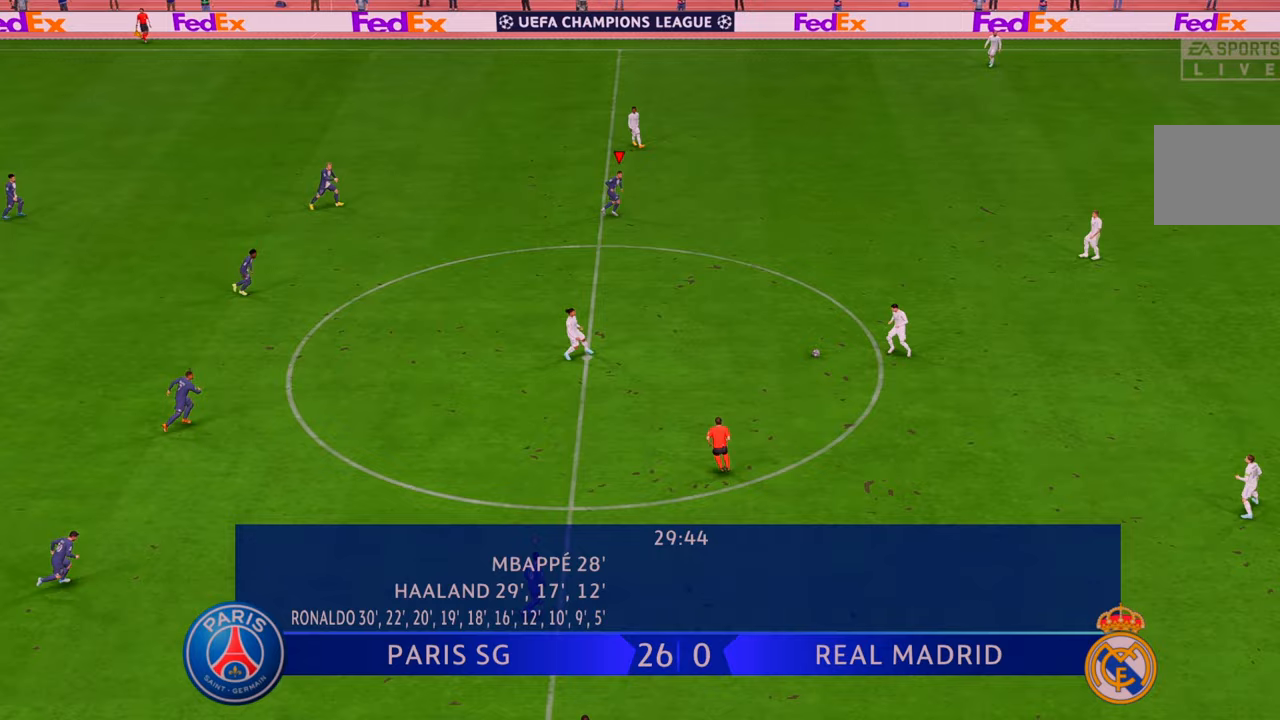
{"buttons": ["R2"], "left_stick": "up-right", "right_stick": "center"}
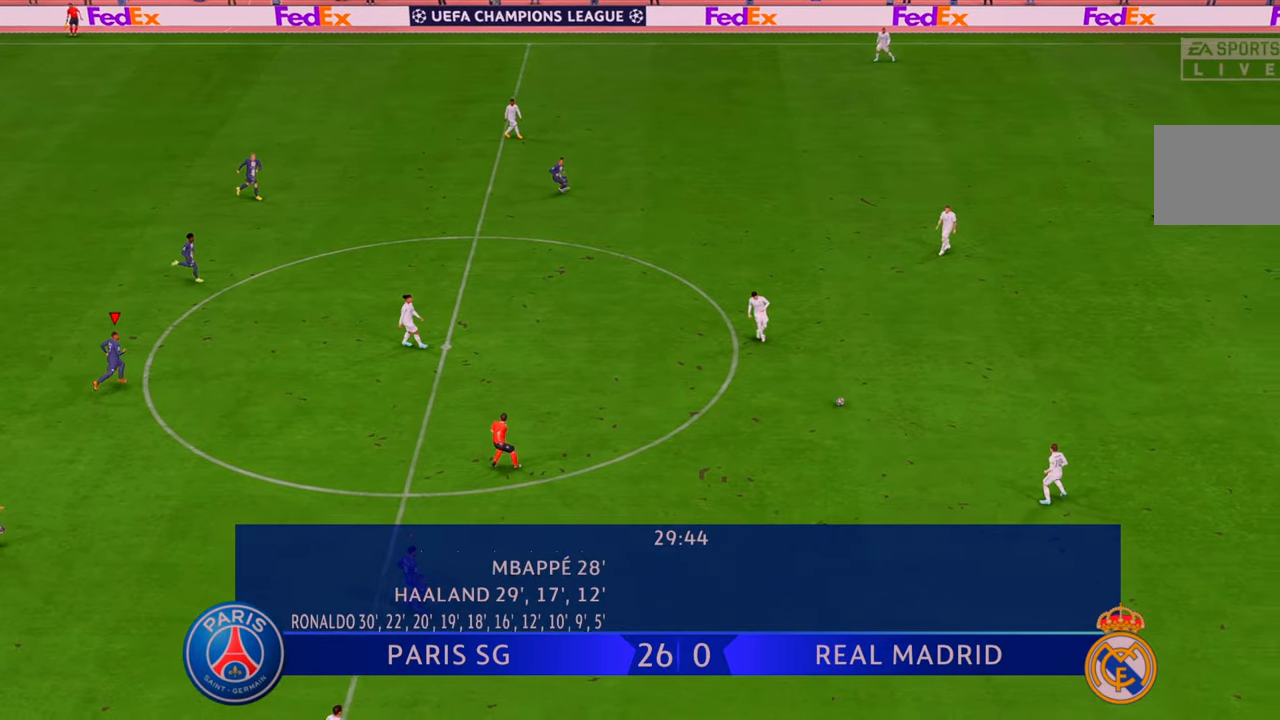
{"buttons": ["R2"], "left_stick": "up-right", "right_stick": "center", "events": []}
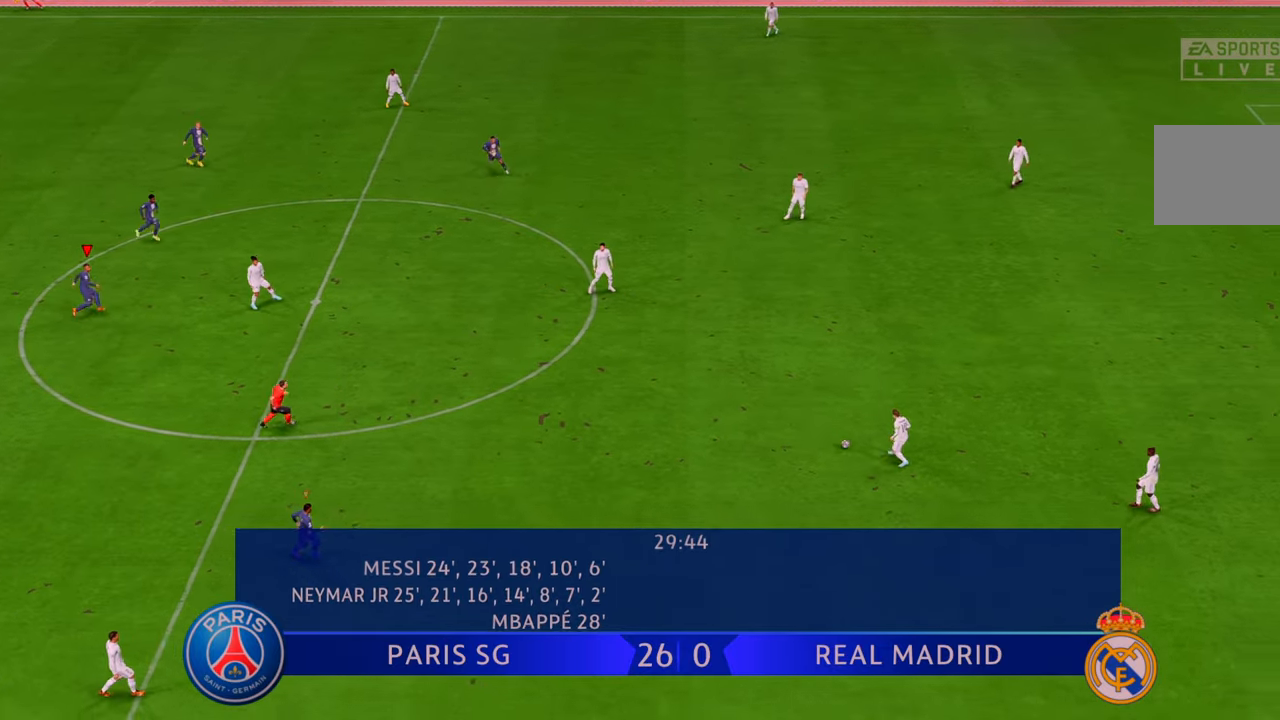
{"buttons": ["R2"], "left_stick": "up-right", "right_stick": "center", "events": [[50, "L1", "down"], [217, "L1", "up"]]}
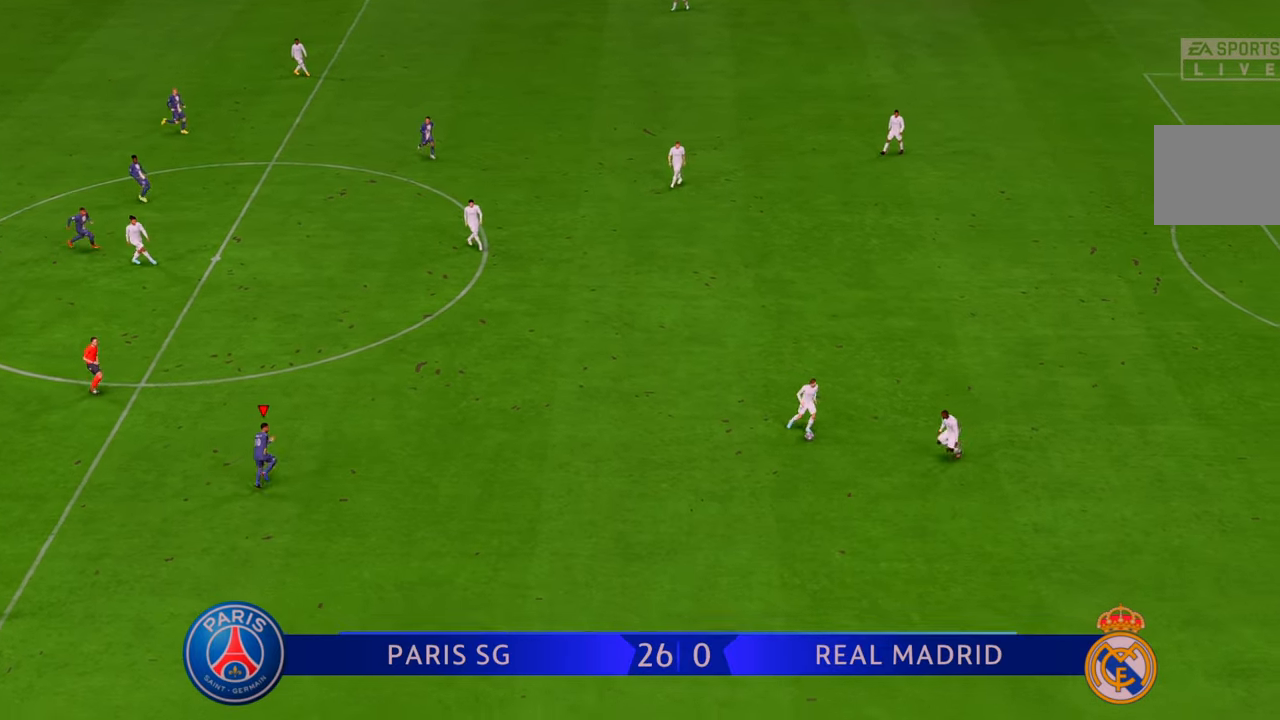
{"buttons": ["R2"], "left_stick": "down-right", "right_stick": "center", "events": [[83, "left_stick", "up"], [217, "left_stick", "up-right"], [350, "left_stick", "down-right"]]}
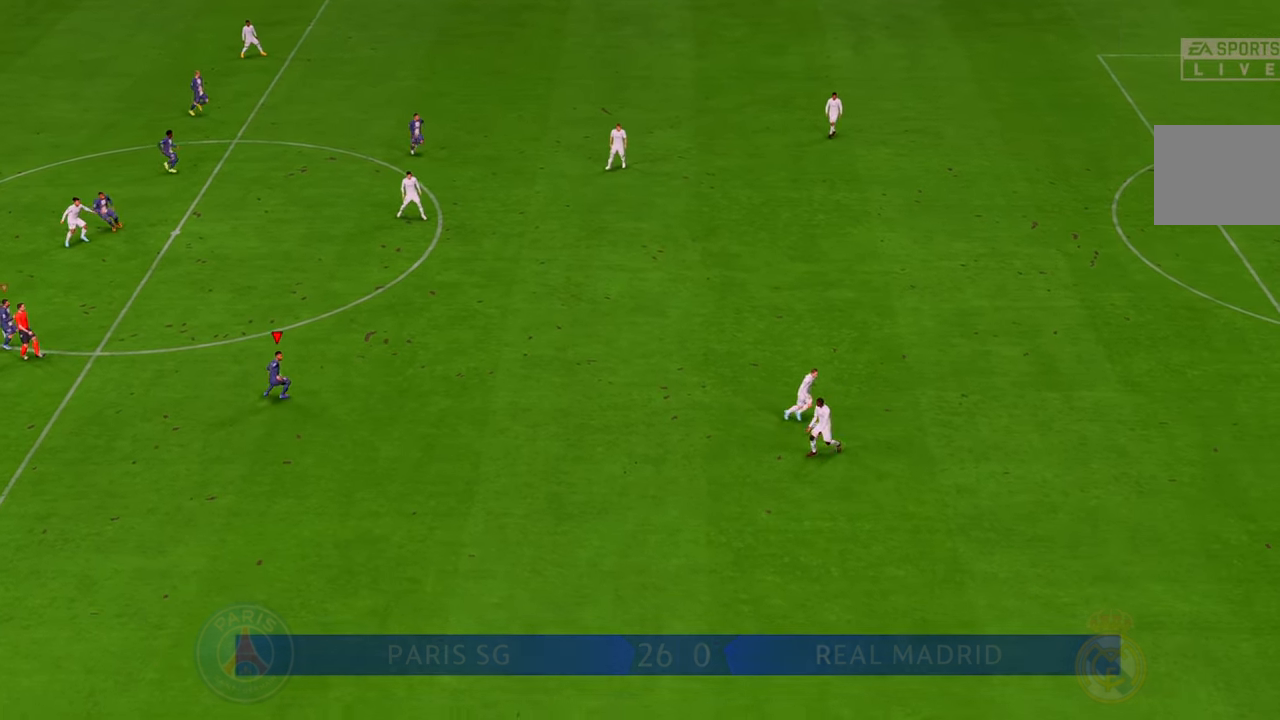
{"buttons": ["R2"], "left_stick": "down-right", "right_stick": "center", "events": []}
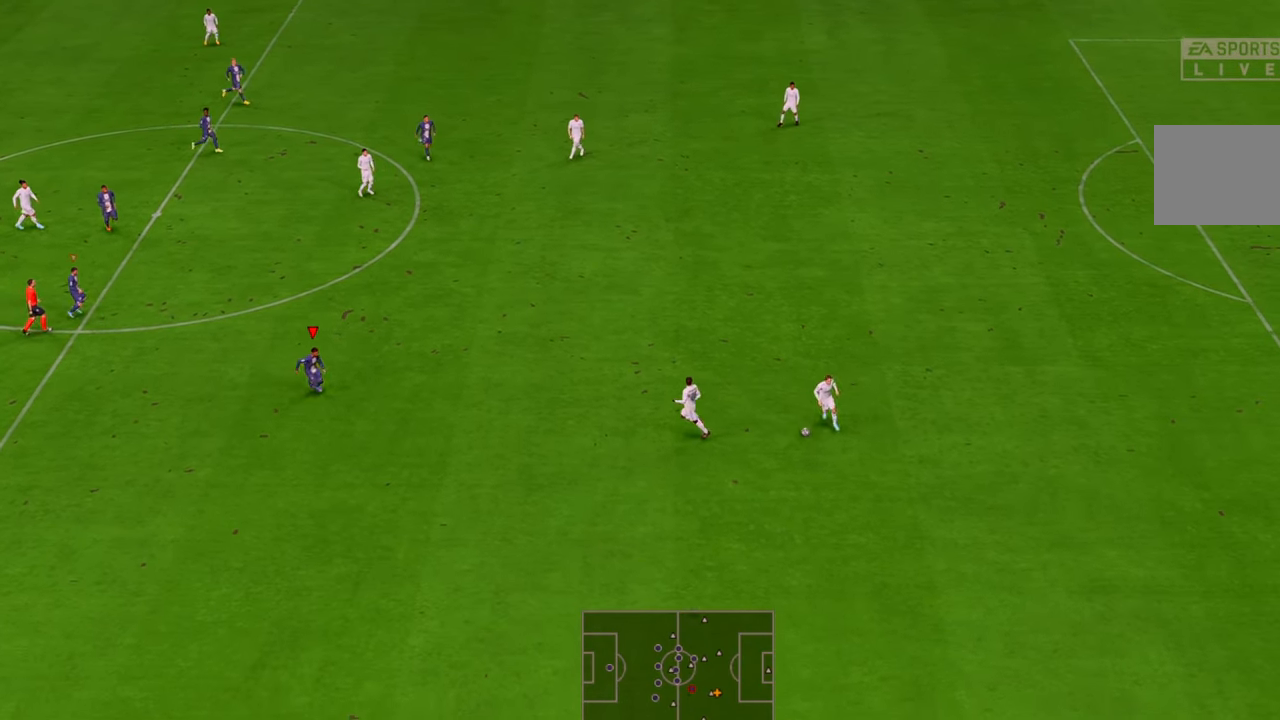
{"buttons": ["R2"], "left_stick": "right", "right_stick": "center", "events": [[183, "left_stick", "right"], [300, "left_stick", "down-right"], [500, "left_stick", "right"]]}
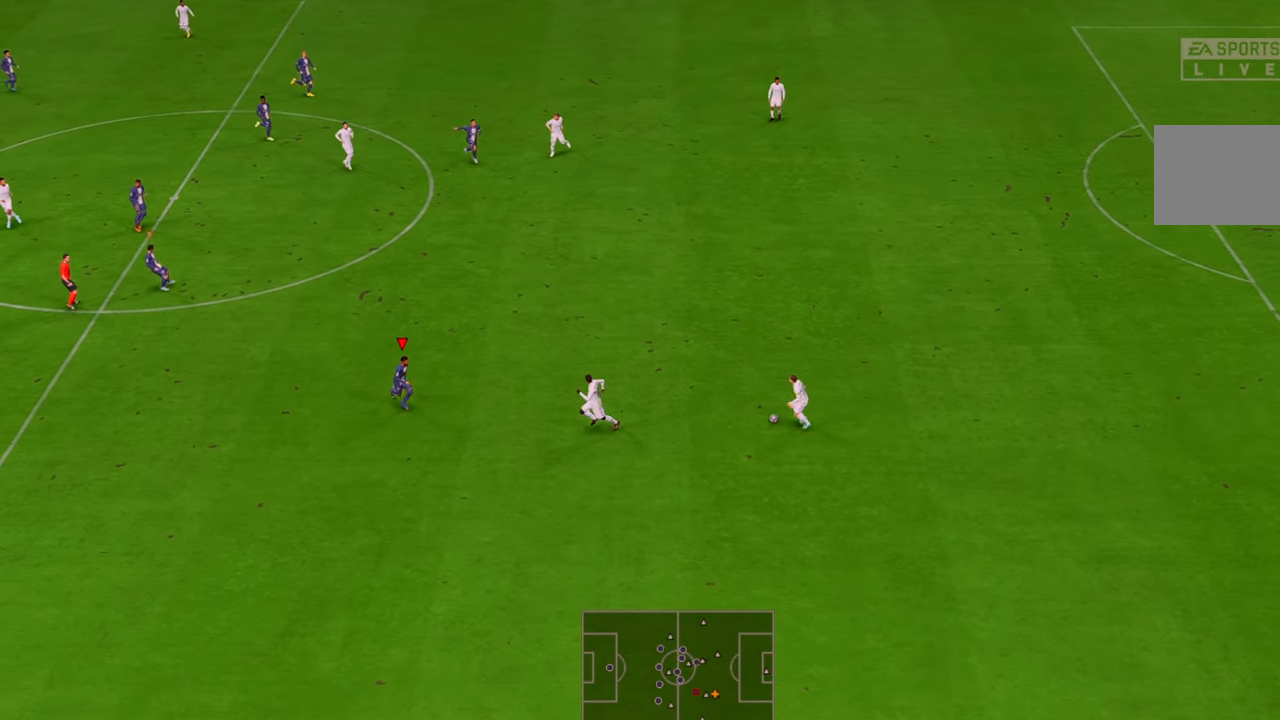
{"buttons": ["R2"], "left_stick": "up-right", "right_stick": "center", "events": [[67, "left_stick", "center"], [300, "left_stick", "right"], [367, "left_stick", "up-right"]]}
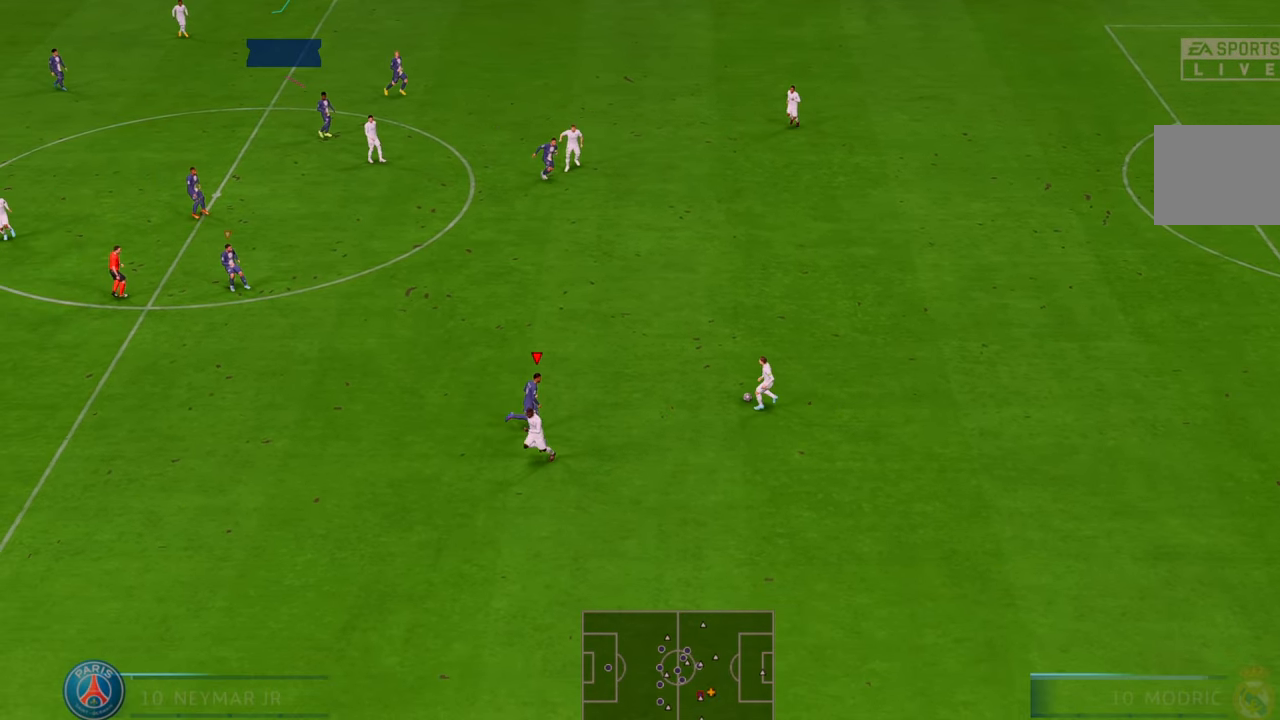
{"buttons": ["R2"], "left_stick": "up", "right_stick": "center", "events": [[100, "left_stick", "up"]]}
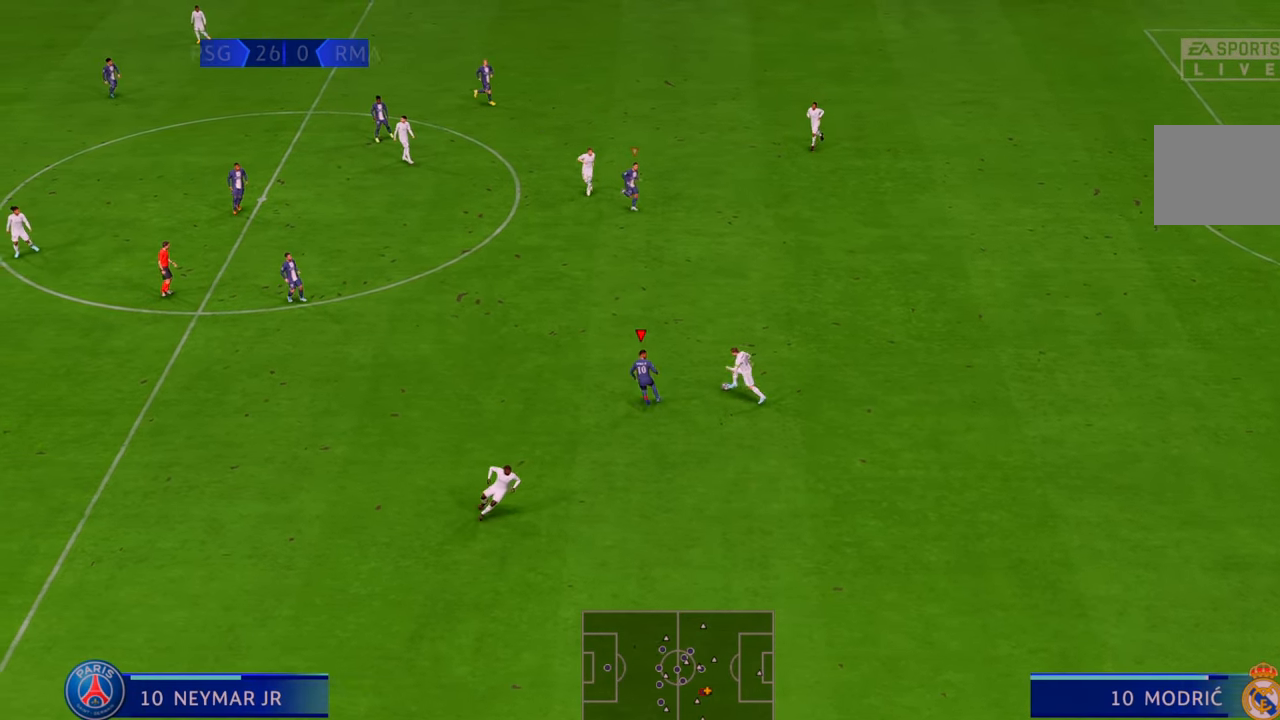
{"buttons": ["R2"], "left_stick": "up-right", "right_stick": "center", "events": [[33, "left_stick", "up-right"], [100, "B", "down"], [233, "B", "up"], [233, "left_stick", "right"], [417, "left_stick", "up-right"]]}
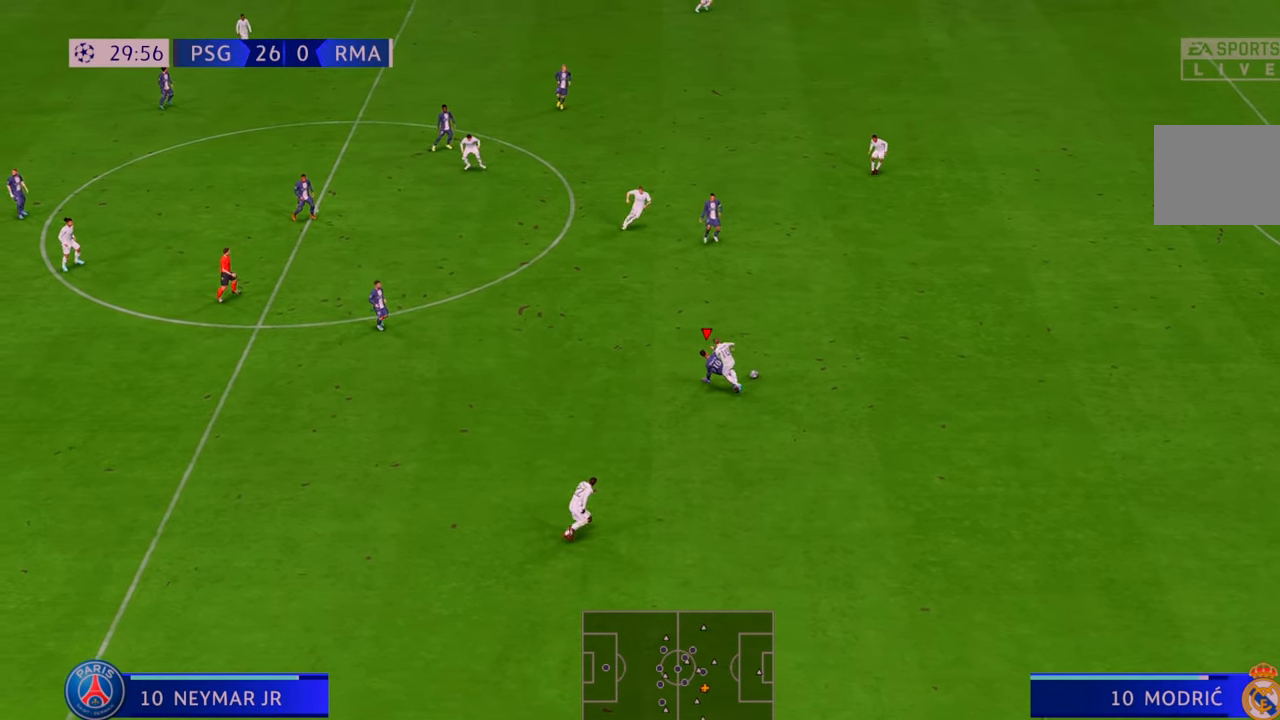
{"buttons": ["R2"], "left_stick": "right", "right_stick": "center", "events": [[333, "left_stick", "right"]]}
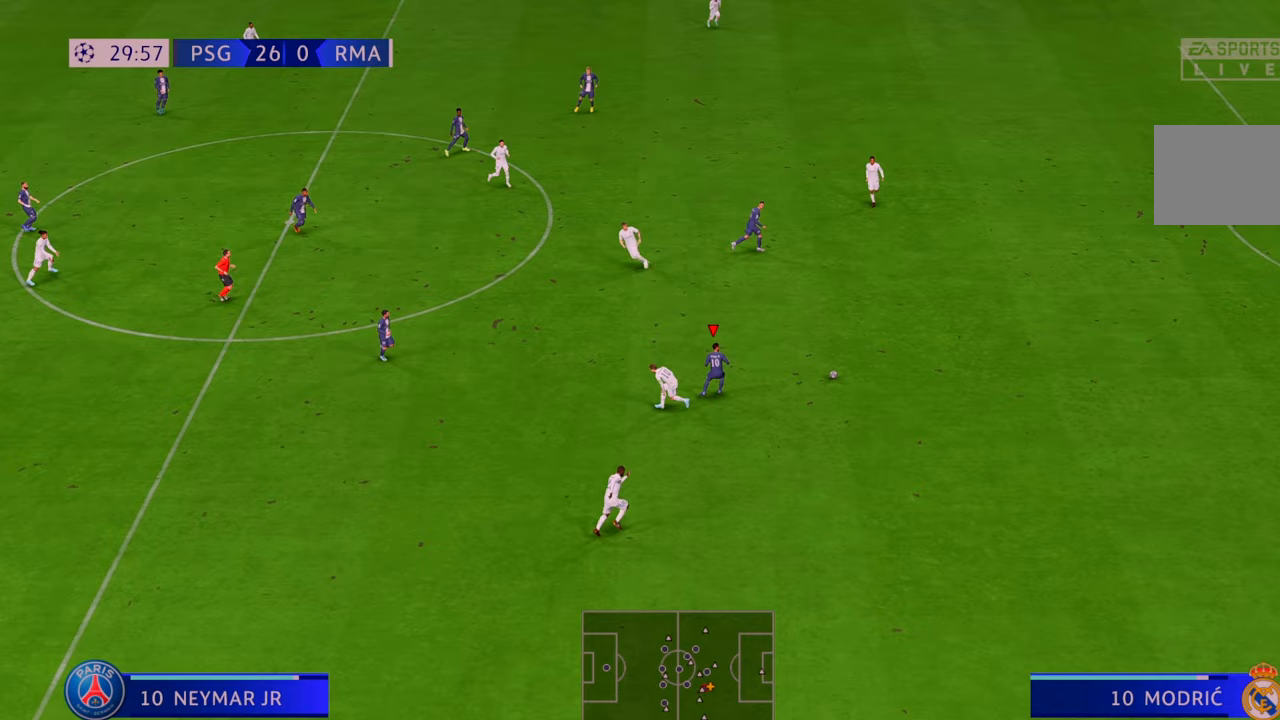
{"buttons": ["R2"], "left_stick": "right", "right_stick": "center", "events": []}
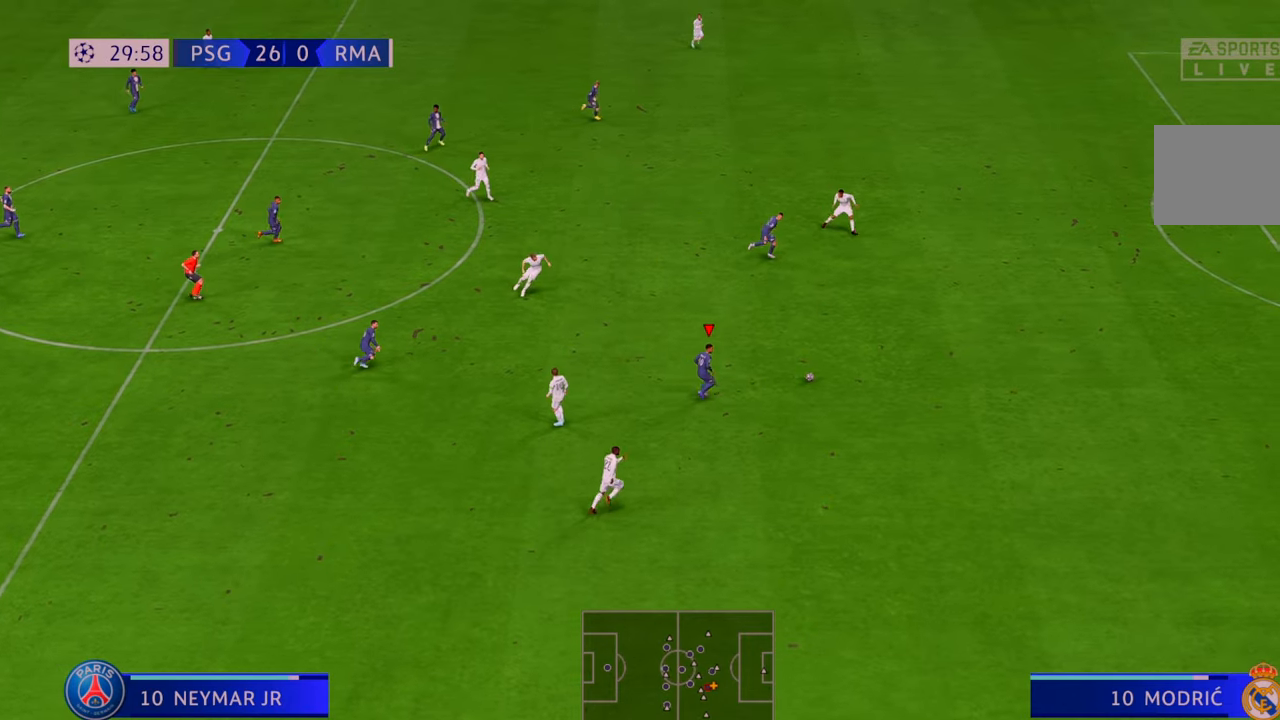
{"buttons": ["R2"], "left_stick": "right", "right_stick": "center", "events": []}
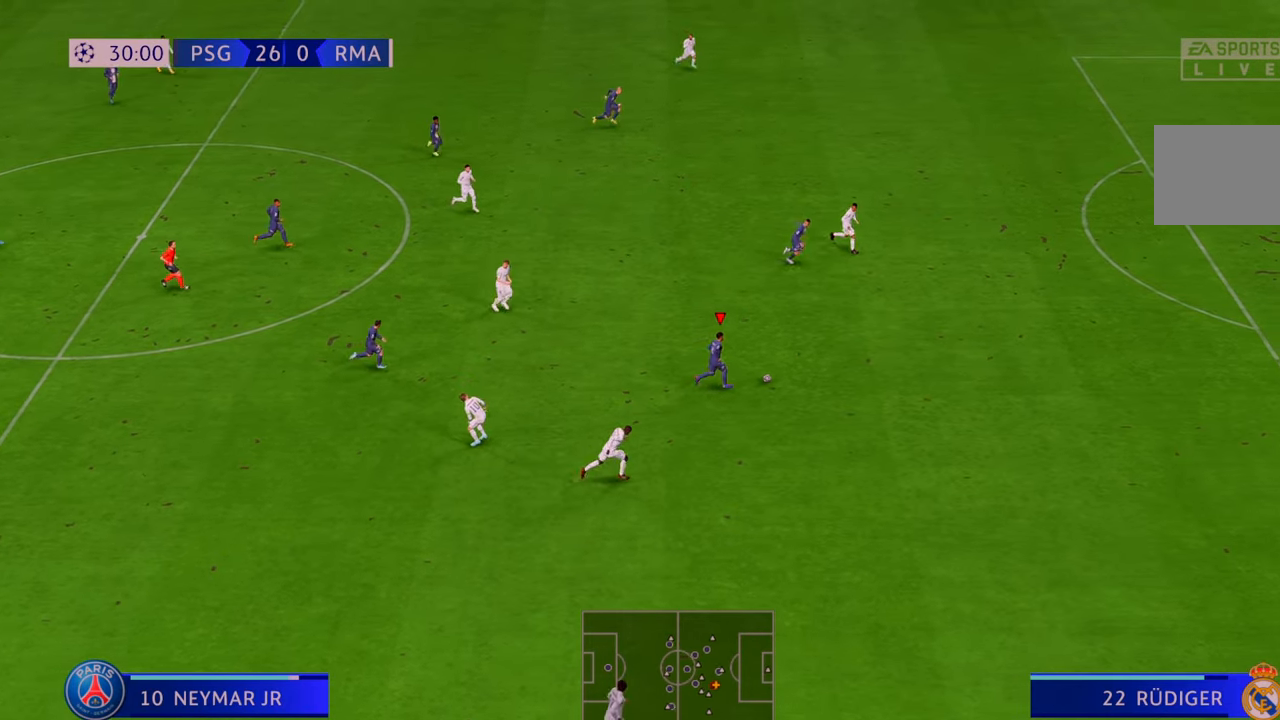
{"buttons": ["R2"], "left_stick": "right", "right_stick": "center", "events": [[83, "left_stick", "up-right"], [317, "left_stick", "right"]]}
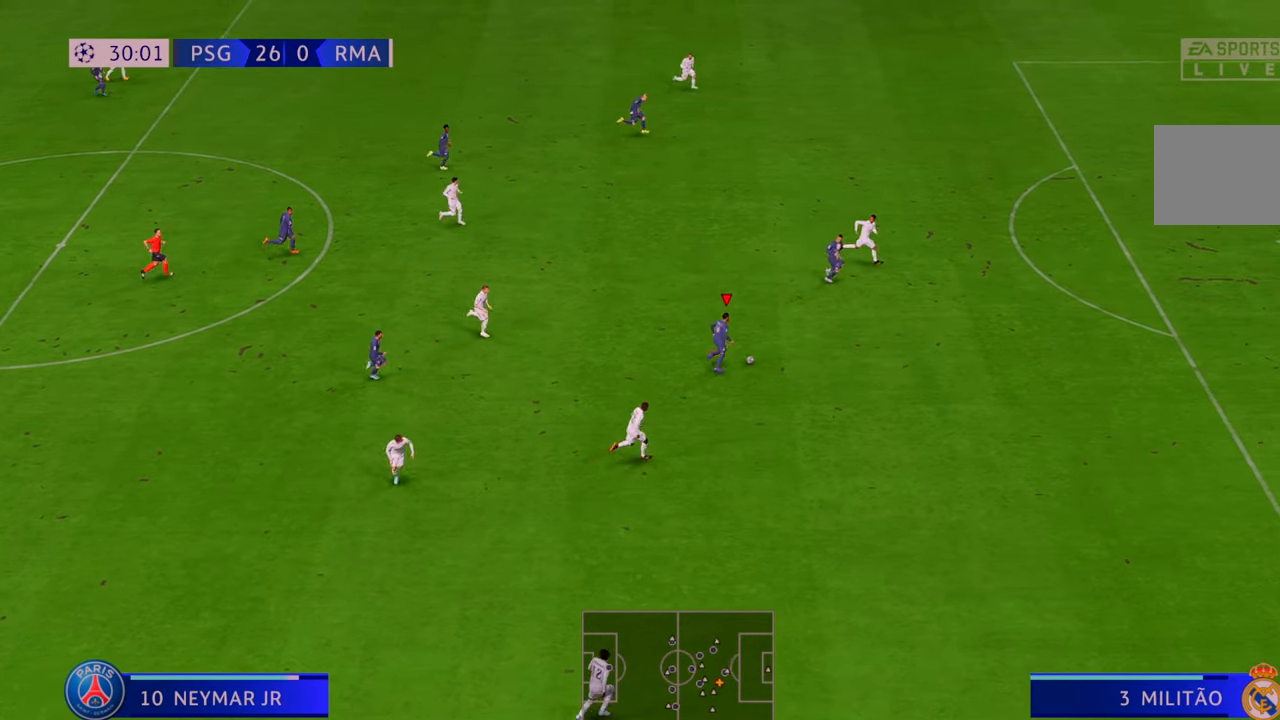
{"buttons": ["R2"], "left_stick": "up", "right_stick": "center", "events": [[150, "A", "down"], [150, "L1", "down"], [200, "left_stick", "up-right"], [300, "A", "up"], [300, "L1", "up"], [333, "left_stick", "up"]]}
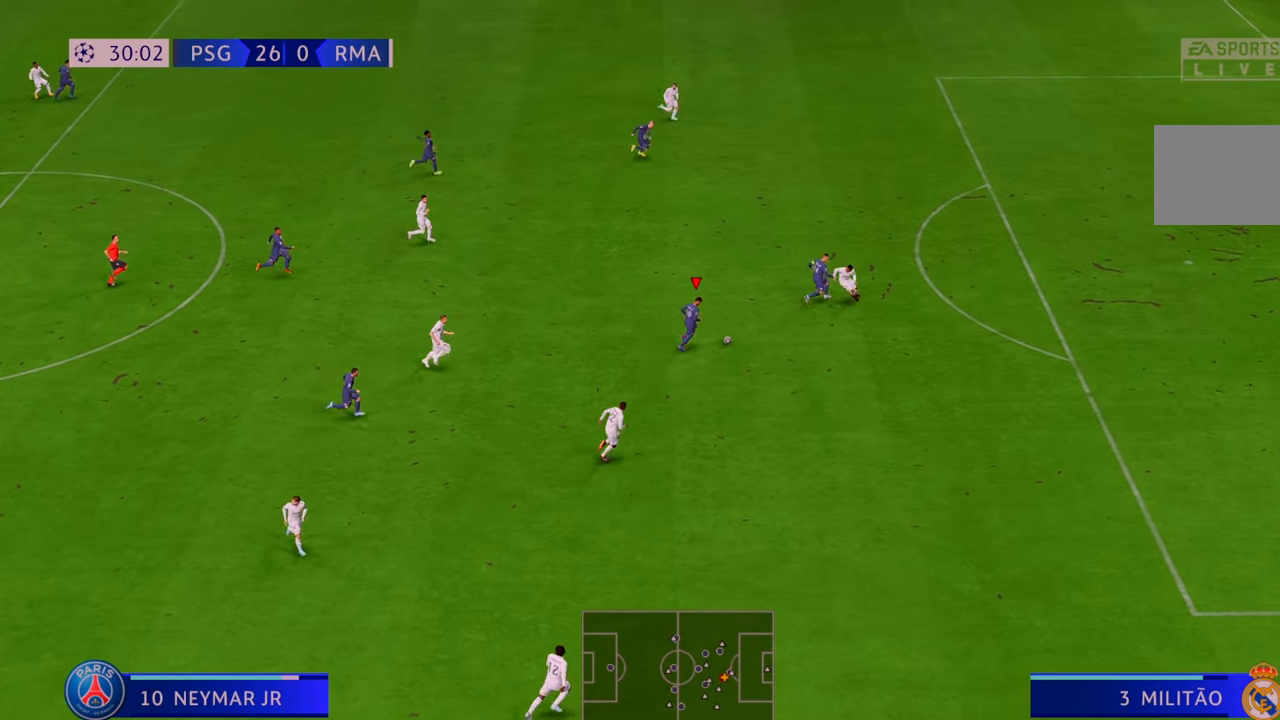
{"buttons": ["R2"], "left_stick": "up-right", "right_stick": "center", "events": [[217, "left_stick", "up-right"]]}
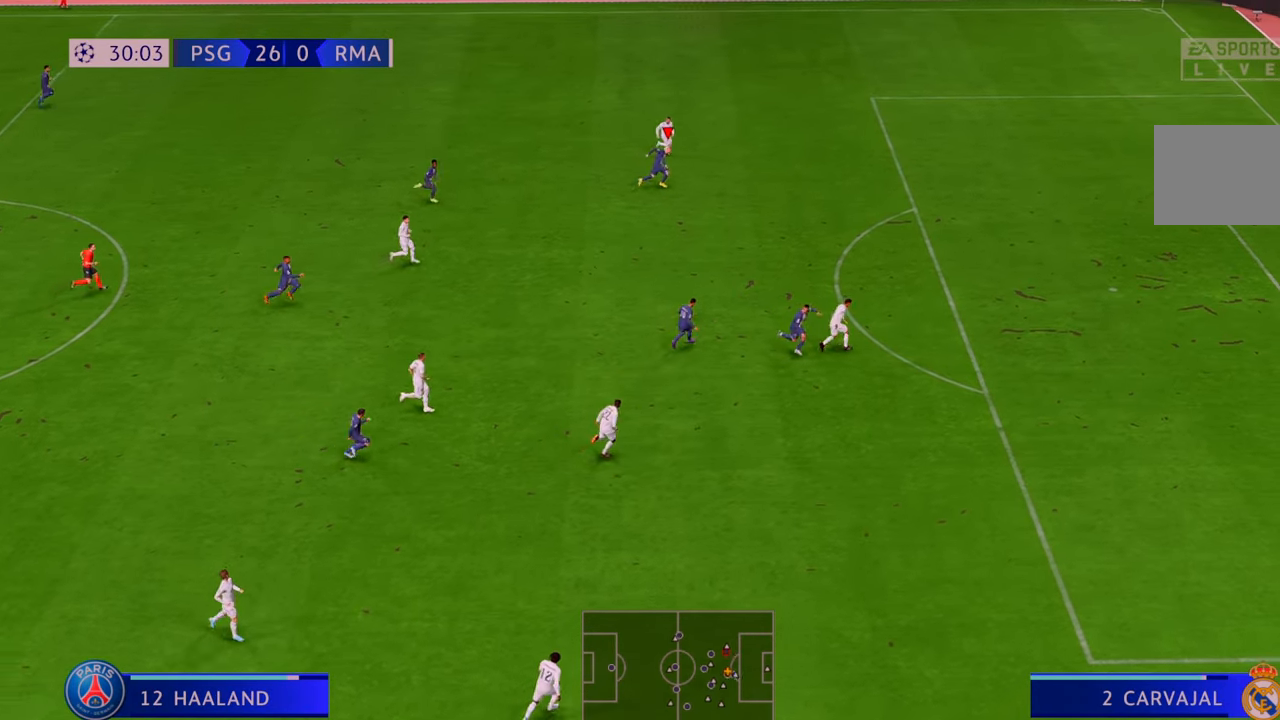
{"buttons": ["R2"], "left_stick": "right", "right_stick": "center", "events": [[17, "left_stick", "right"]]}
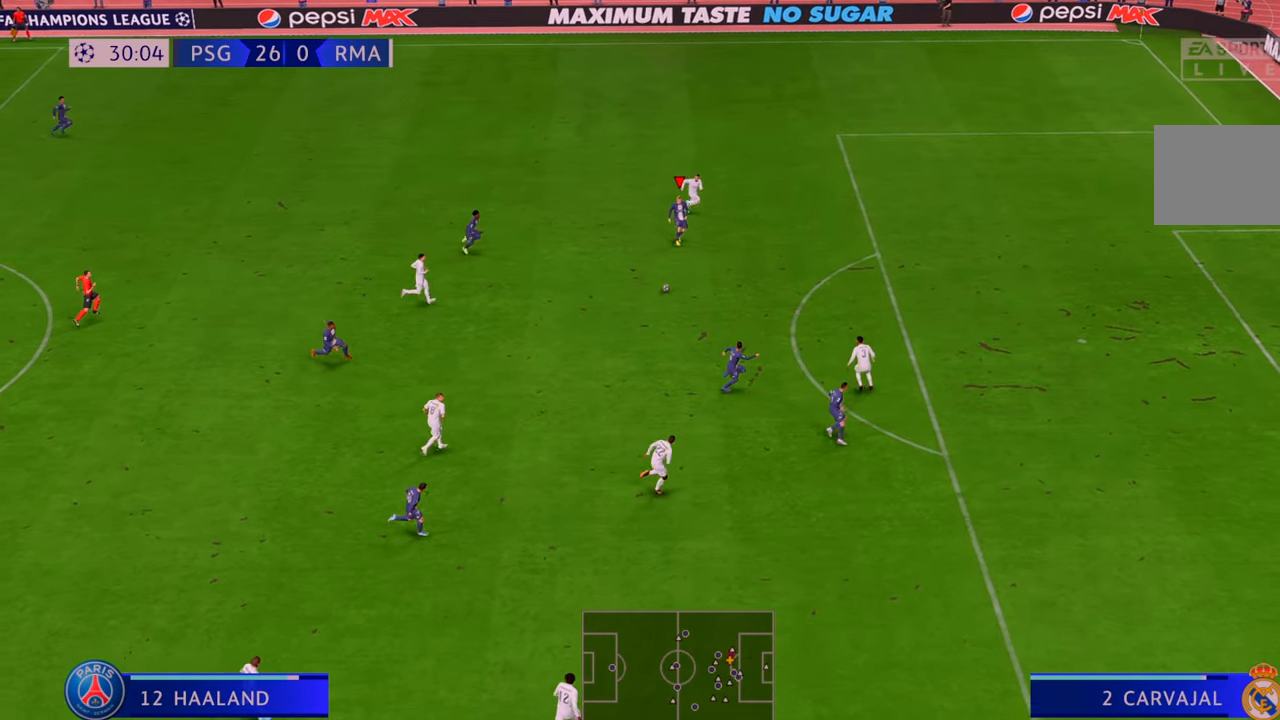
{"buttons": ["R2"], "left_stick": "right", "right_stick": "center", "events": []}
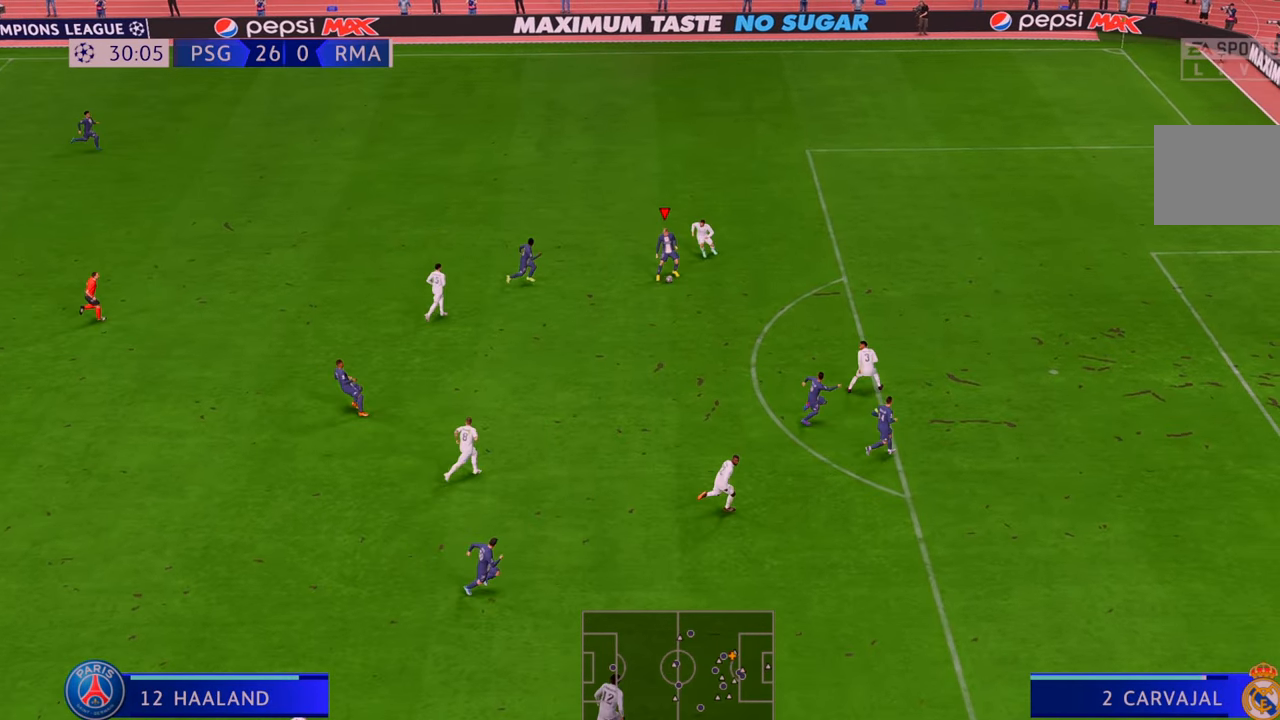
{"buttons": ["R2"], "left_stick": "right", "right_stick": "center", "events": []}